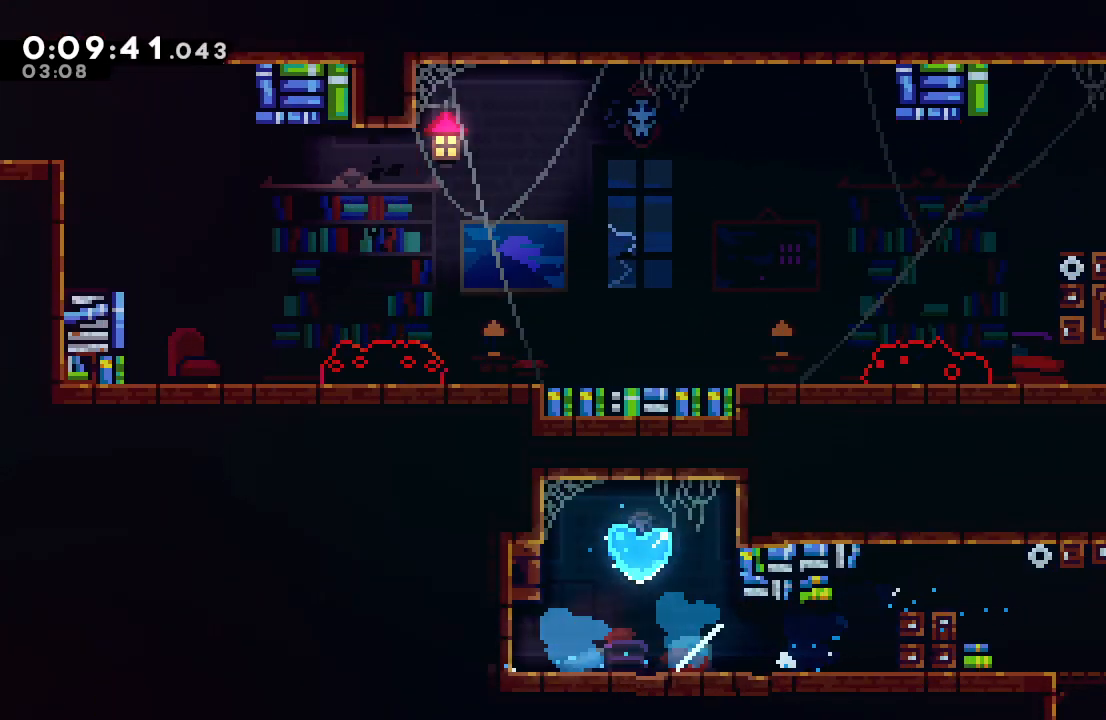
Gameplay with a controller (PlayStation layout); each line is a JSON object with the inputs held at the frame after it. "events" lists button and stick changes between this image and that frame as [ms after this image, input, new state], when the widget could be followed in between. Not read: L3 R2 R3.
{"buttons": ["DPAD_DOWN"], "left_stick": "center", "right_stick": "center", "events": [[33, "CIRCLE", "up"], [50, "L1", "up"], [100, "DPAD_DOWN", "up"], [167, "DPAD_LEFT", "up"], [183, "CIRCLE", "down"], [317, "L1", "down"], [417, "CIRCLE", "up"], [450, "L1", "up"], [500, "DPAD_DOWN", "down"]]}
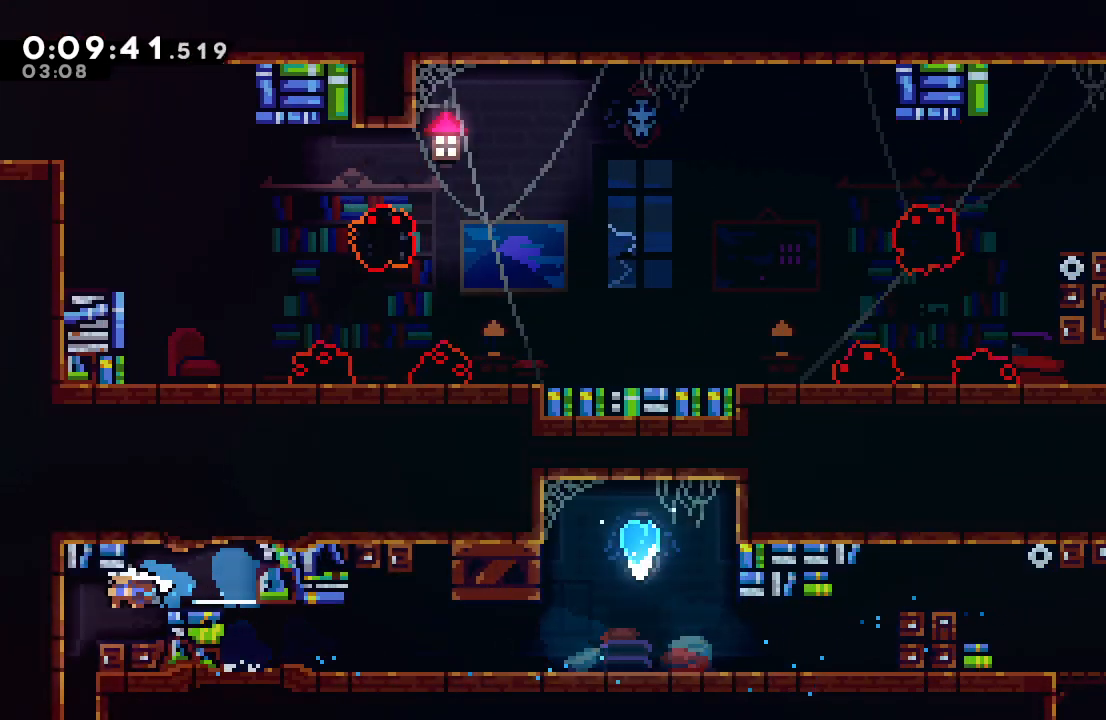
{"buttons": [], "left_stick": "center", "right_stick": "center", "events": [[17, "CROSS", "down"], [150, "CROSS", "up"], [233, "DPAD_DOWN", "up"]]}
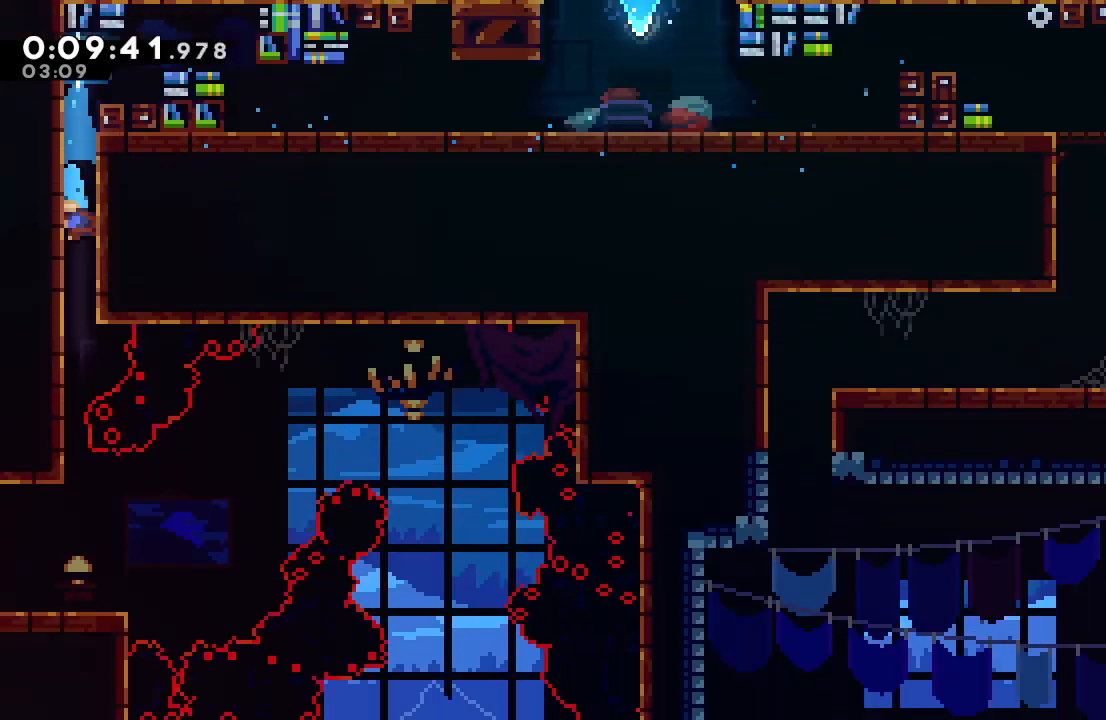
{"buttons": ["CIRCLE", "TRIANGLE", "L2", "R1", "DPAD_RIGHT"], "left_stick": "center", "right_stick": "center", "events": [[400, "DPAD_RIGHT", "down"], [417, "R1", "down"], [433, "CIRCLE", "down"], [433, "L2", "down"], [483, "TRIANGLE", "down"]]}
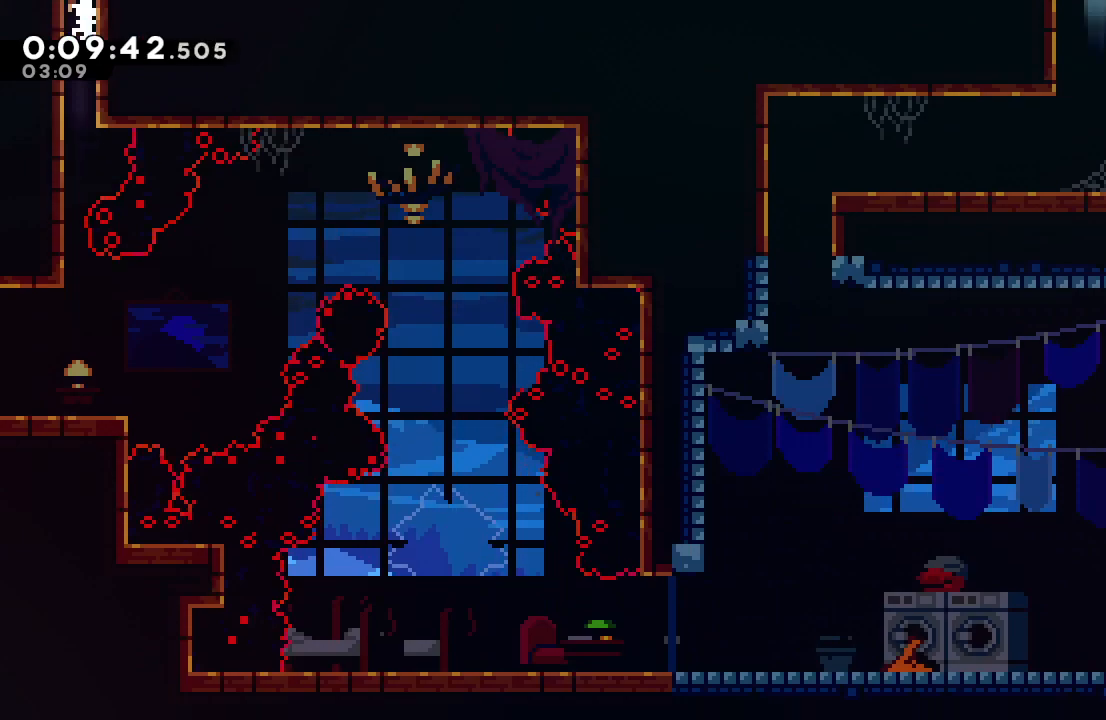
{"buttons": [], "left_stick": "center", "right_stick": "center", "events": [[117, "L2", "up"], [133, "DPAD_RIGHT", "up"], [150, "CIRCLE", "up"], [150, "TRIANGLE", "up"], [200, "R1", "up"]]}
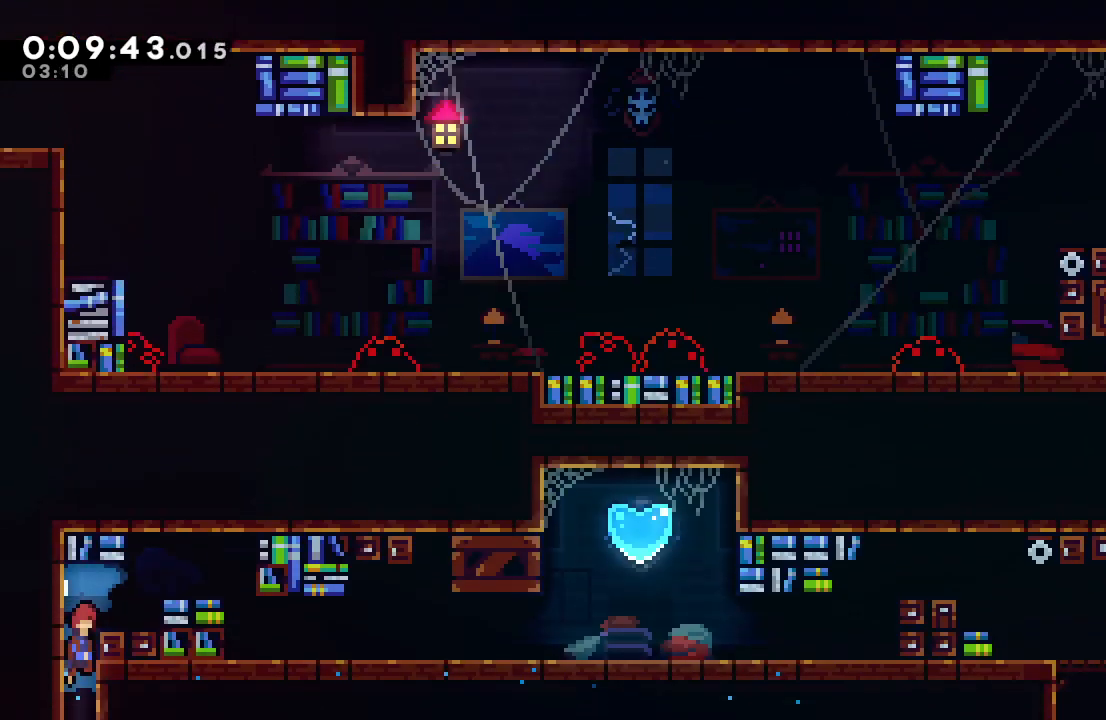
{"buttons": [], "left_stick": "center", "right_stick": "center", "events": [[350, "DPAD_RIGHT", "down"], [367, "L1", "down"], [500, "DPAD_RIGHT", "up"], [500, "L1", "up"]]}
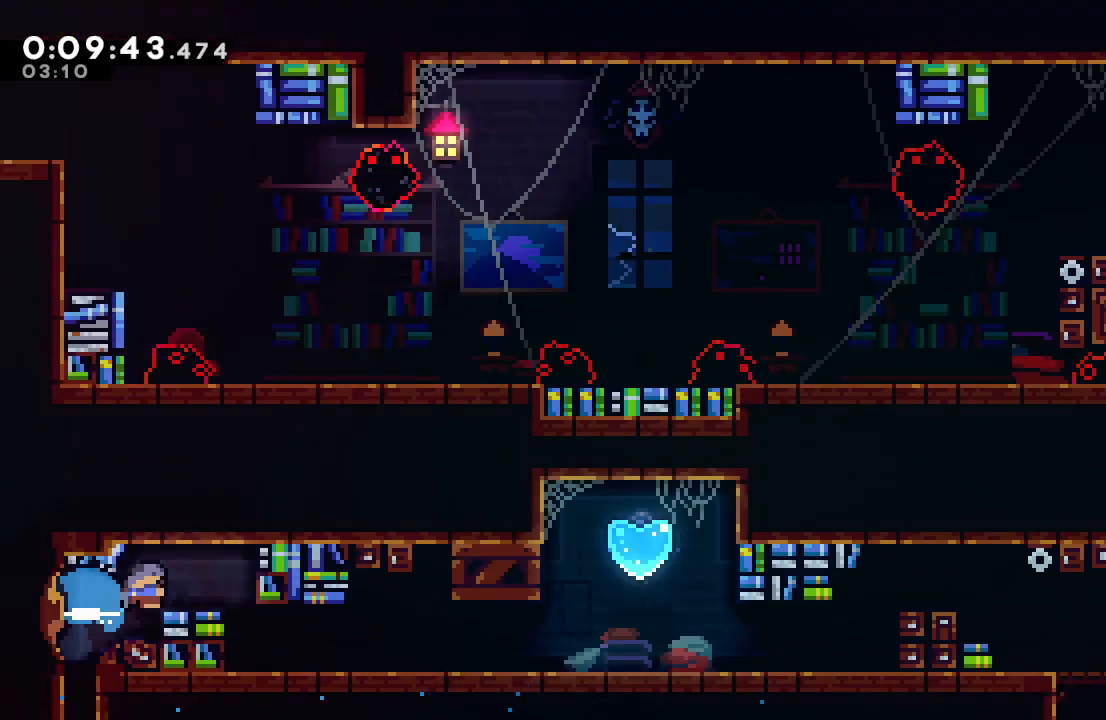
{"buttons": ["DPAD_RIGHT"], "left_stick": "center", "right_stick": "center", "events": [[267, "CROSS", "down"], [267, "DPAD_DOWN", "down"], [267, "DPAD_RIGHT", "down"], [350, "CROSS", "up"], [433, "DPAD_DOWN", "up"], [450, "CIRCLE", "down"], [500, "CIRCLE", "up"]]}
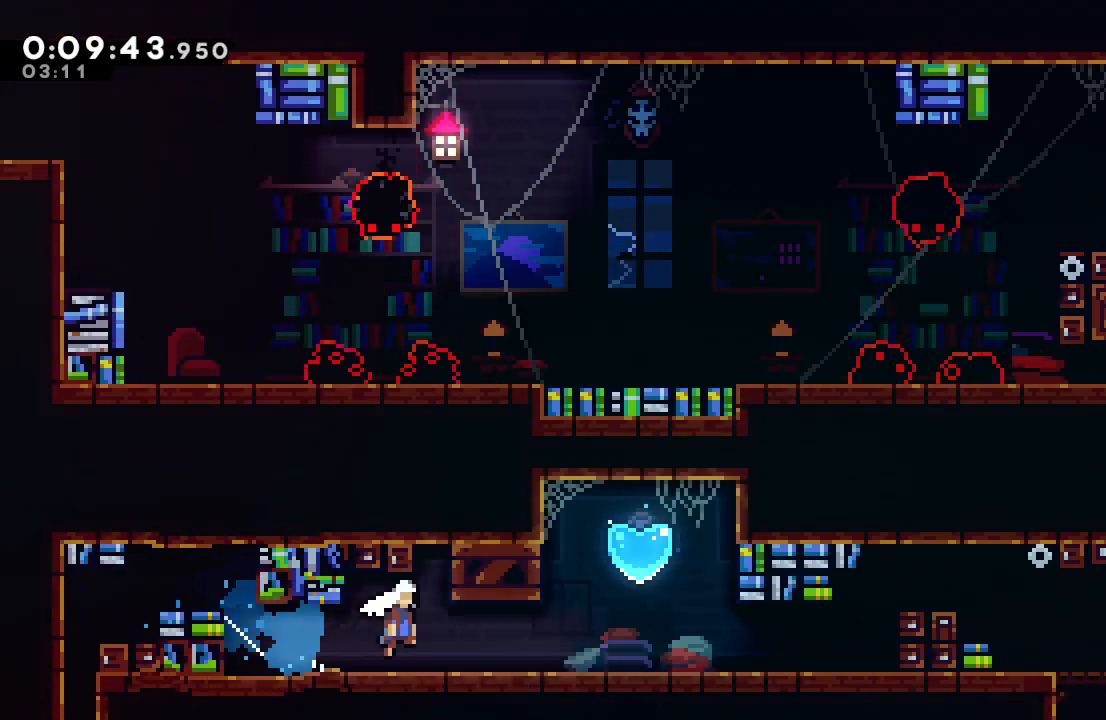
{"buttons": ["DPAD_UP", "DPAD_RIGHT"], "left_stick": "center", "right_stick": "center", "events": [[150, "CROSS", "down"], [150, "DPAD_UP", "down"], [300, "CROSS", "up"]]}
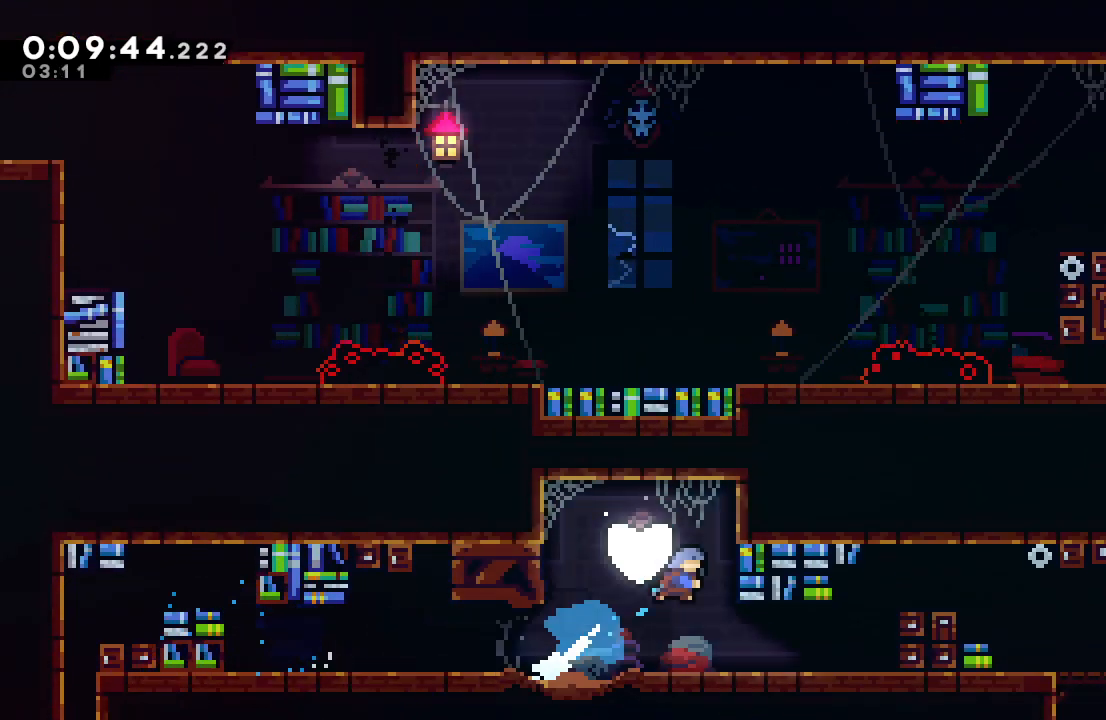
{"buttons": [], "left_stick": "center", "right_stick": "center", "events": [[17, "DPAD_UP", "up"], [267, "DPAD_RIGHT", "up"]]}
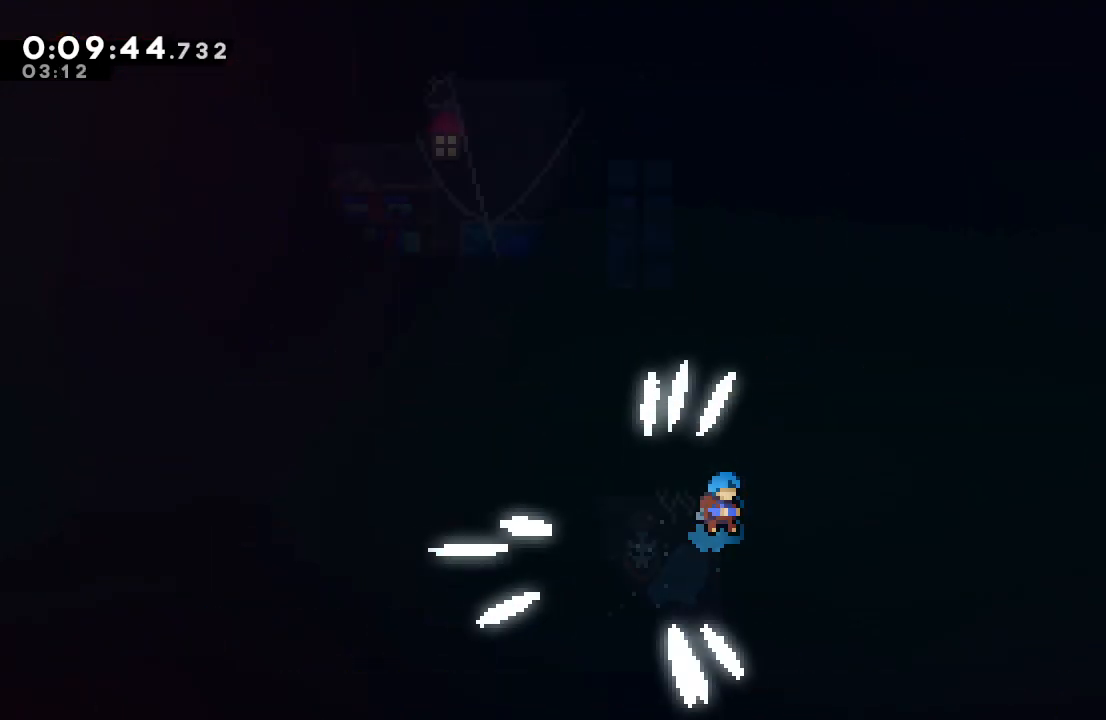
{"buttons": [], "left_stick": "center", "right_stick": "center", "events": []}
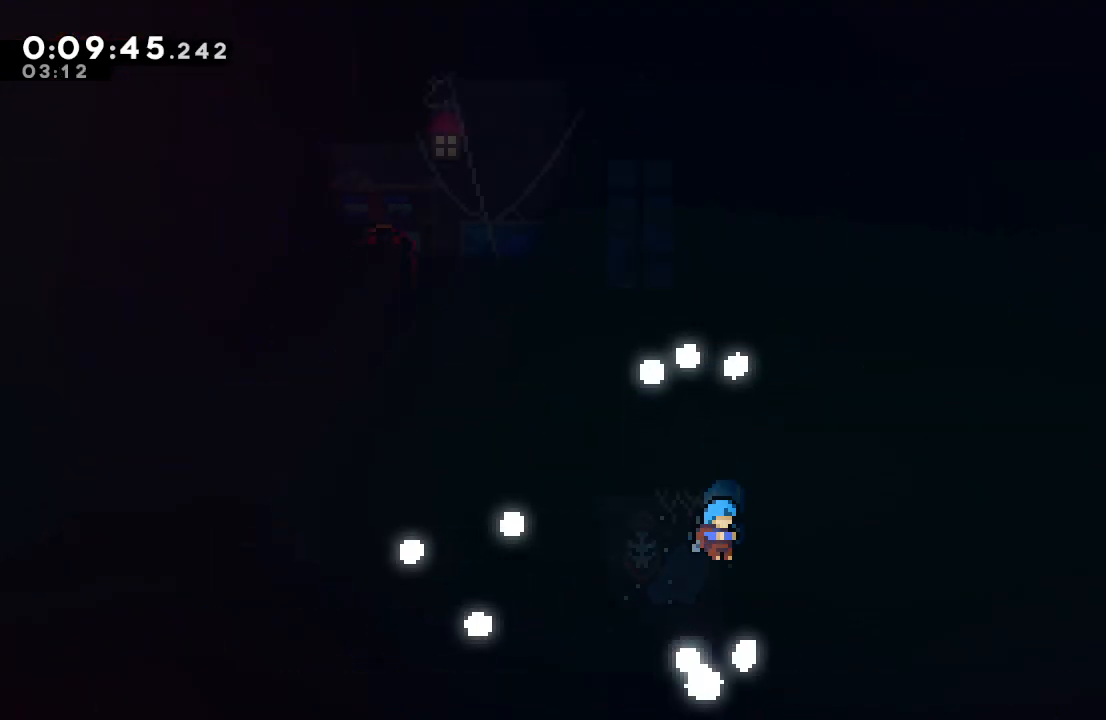
{"buttons": [], "left_stick": "center", "right_stick": "center", "events": []}
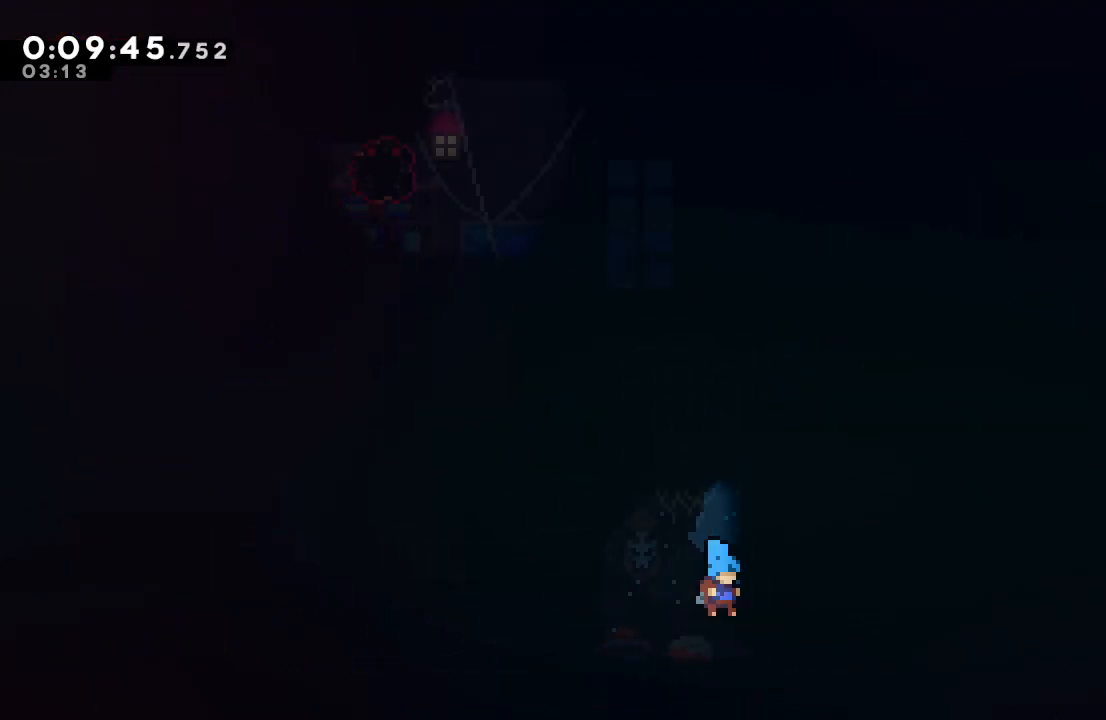
{"buttons": [], "left_stick": "center", "right_stick": "center", "events": []}
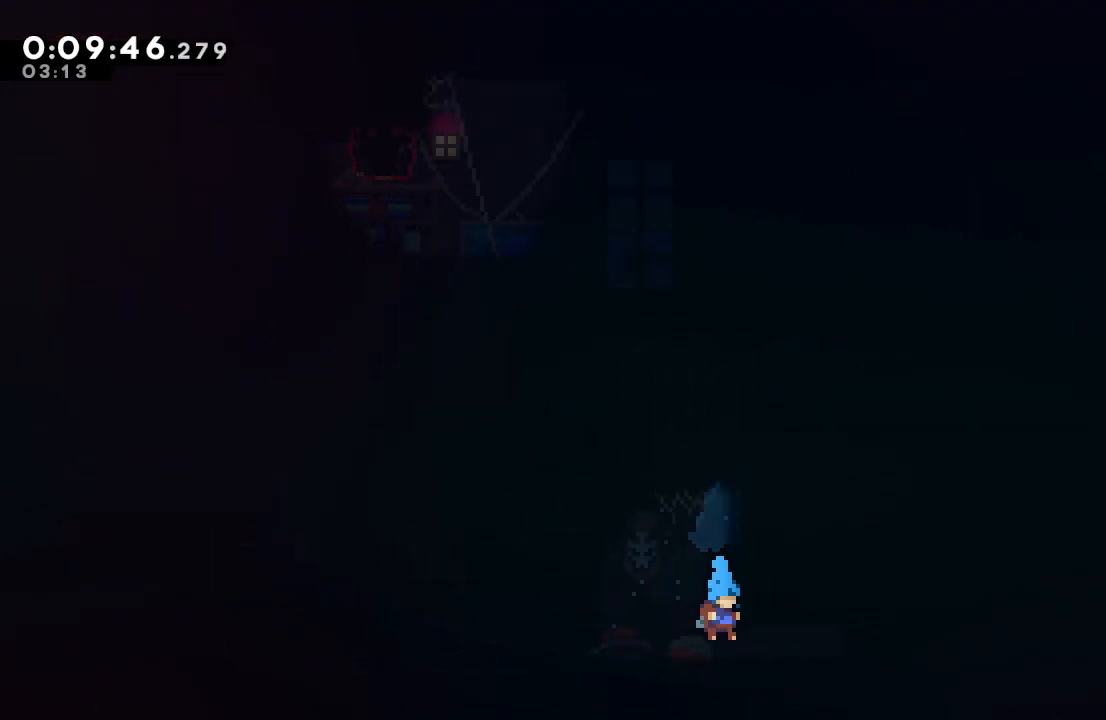
{"buttons": ["TRIANGLE"], "left_stick": "center", "right_stick": "center", "events": [[317, "DPAD_DOWN", "down"], [417, "TRIANGLE", "down"], [450, "DPAD_DOWN", "up"]]}
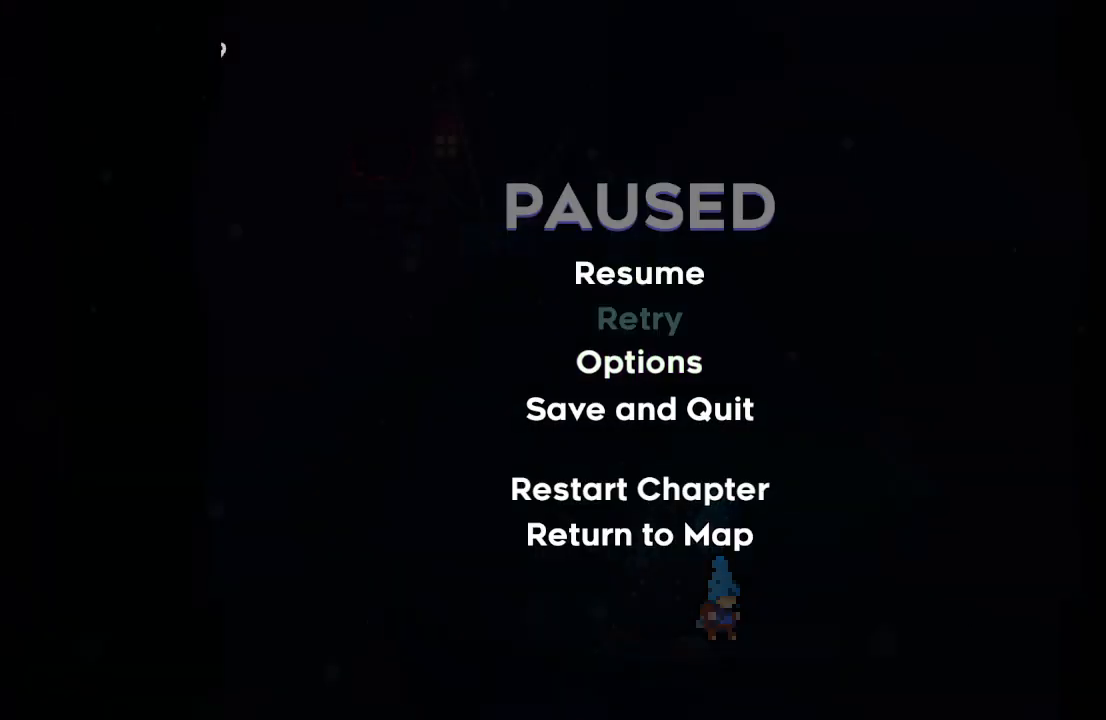
{"buttons": [], "left_stick": "center", "right_stick": "center", "events": [[33, "TRIANGLE", "up"]]}
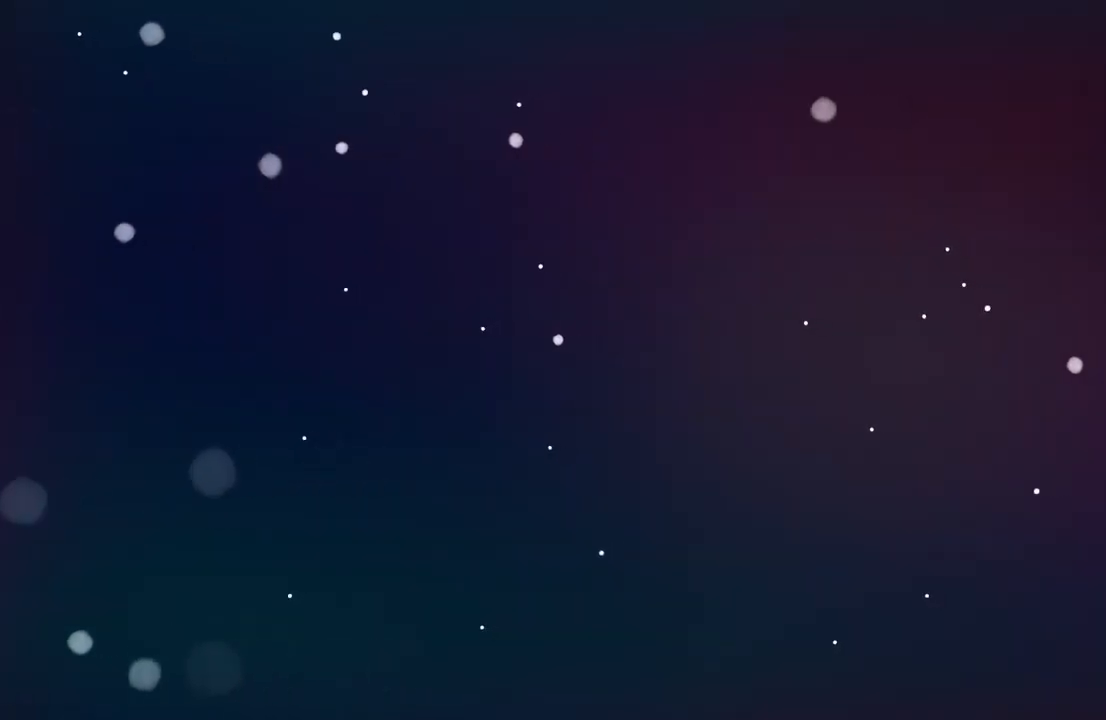
{"buttons": [], "left_stick": "center", "right_stick": "center", "events": []}
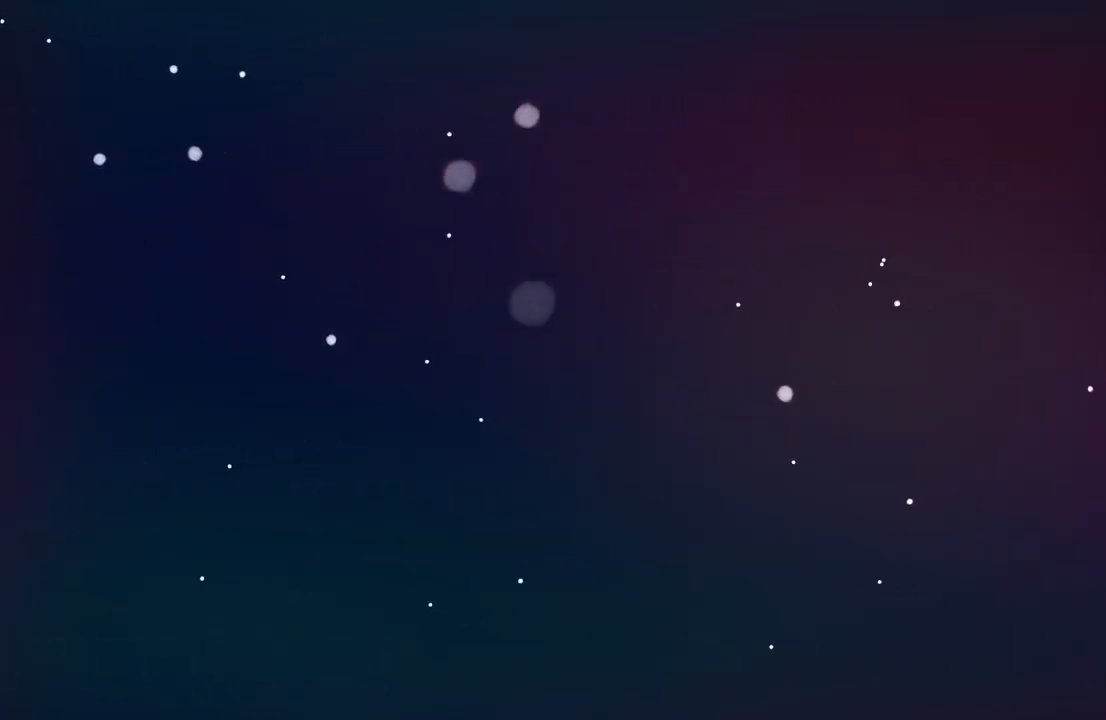
{"buttons": [], "left_stick": "center", "right_stick": "center", "events": []}
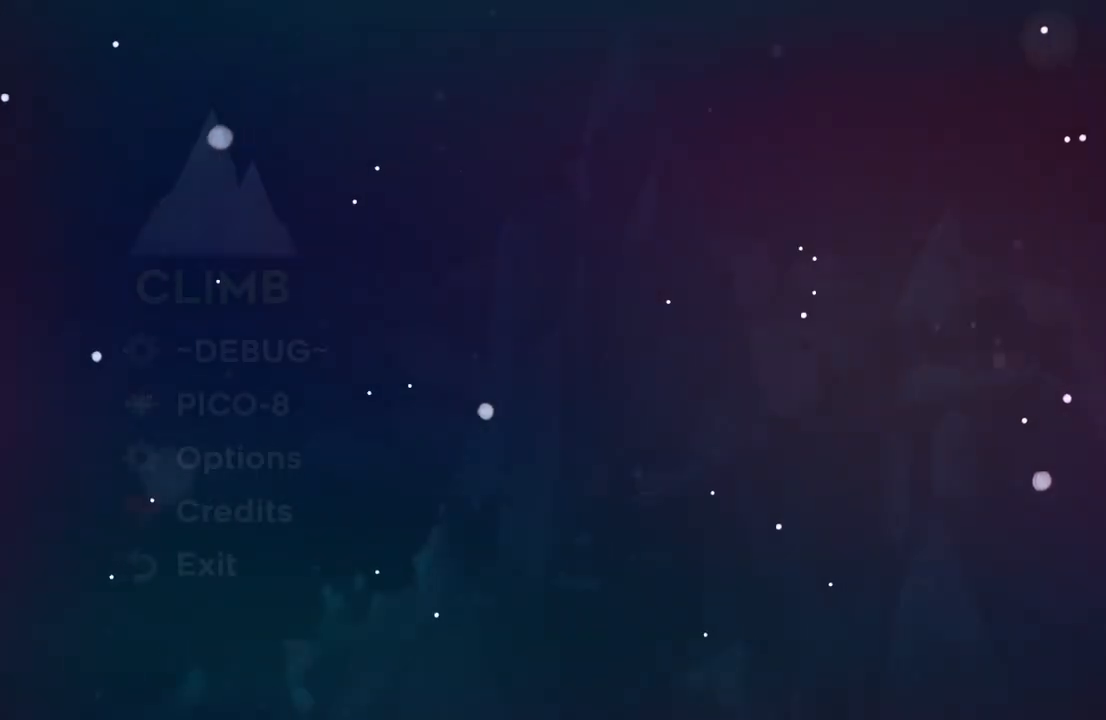
{"buttons": [], "left_stick": "center", "right_stick": "center", "events": [[350, "CIRCLE", "down"], [450, "CIRCLE", "up"]]}
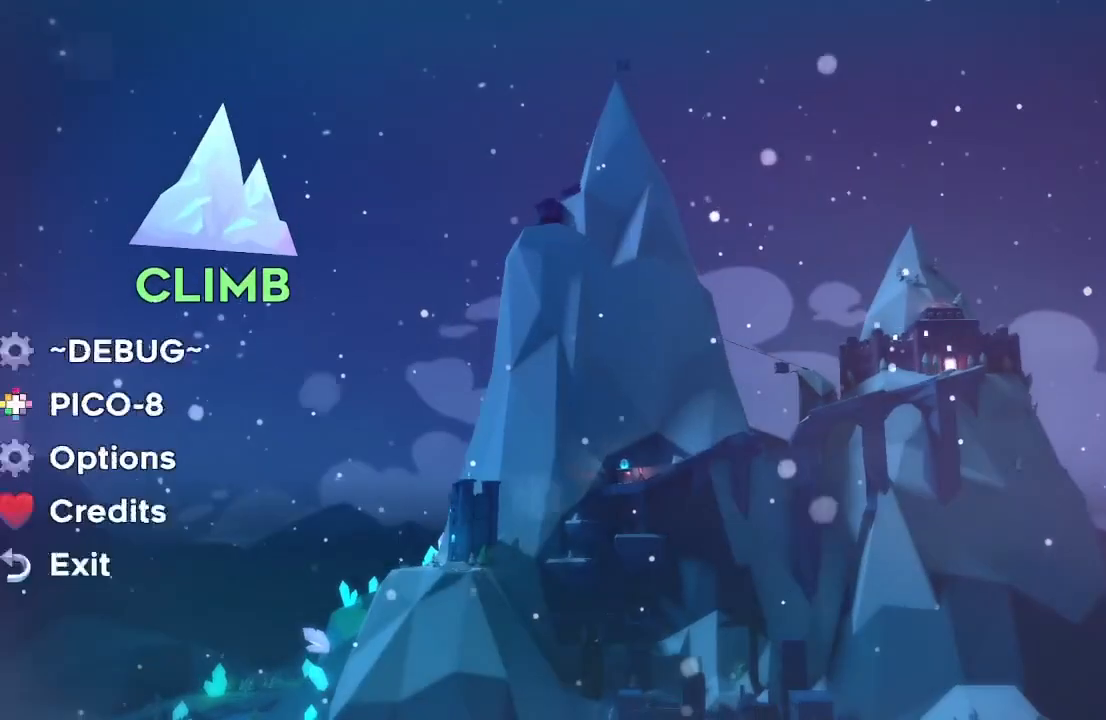
{"buttons": [], "left_stick": "center", "right_stick": "center", "events": []}
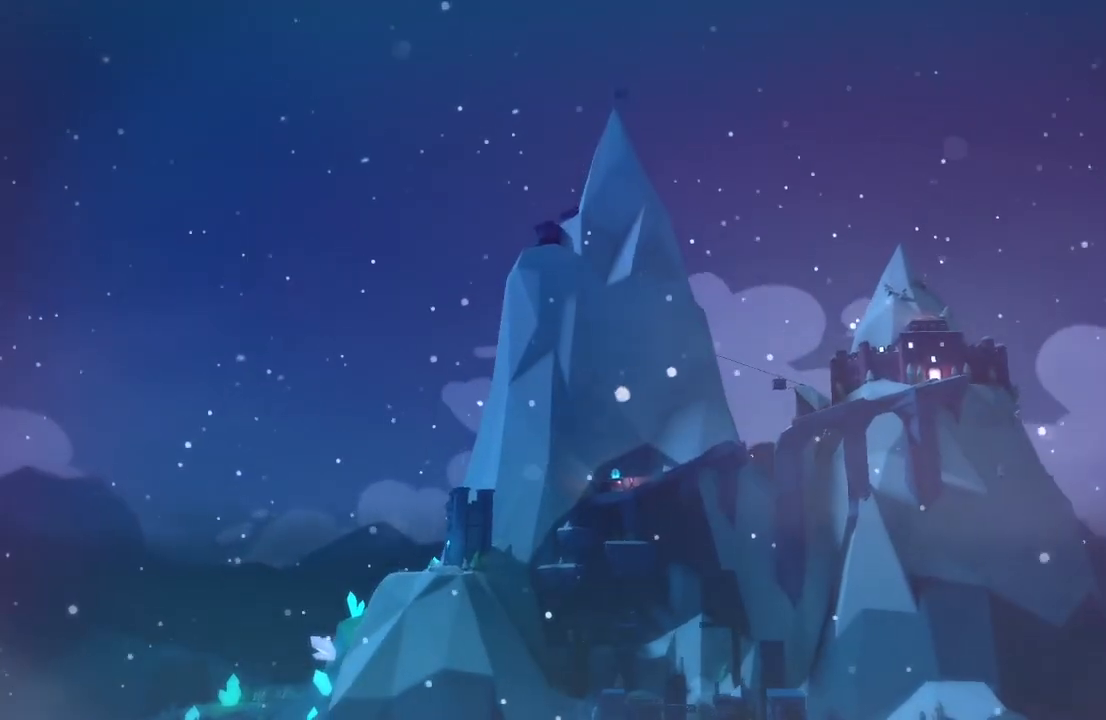
{"buttons": [], "left_stick": "center", "right_stick": "center", "events": [[233, "left_stick", "down"], [283, "left_stick", "center"]]}
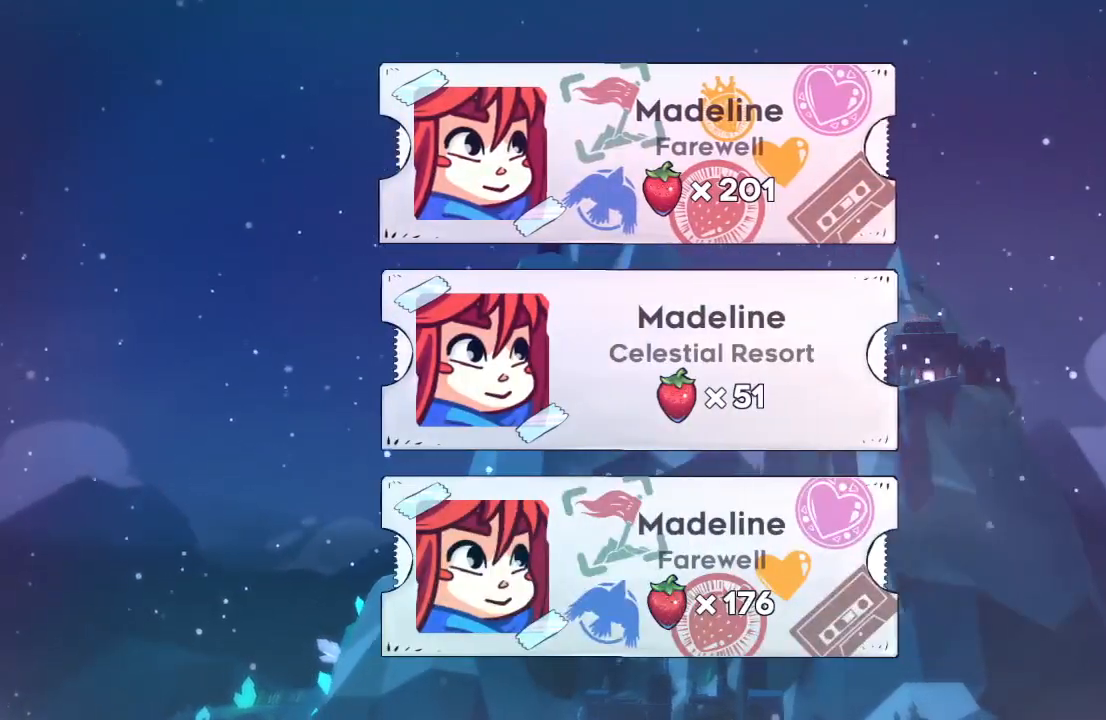
{"buttons": ["CIRCLE"], "left_stick": "center", "right_stick": "center", "events": [[183, "DPAD_DOWN", "down"], [317, "DPAD_DOWN", "up"], [467, "CIRCLE", "down"]]}